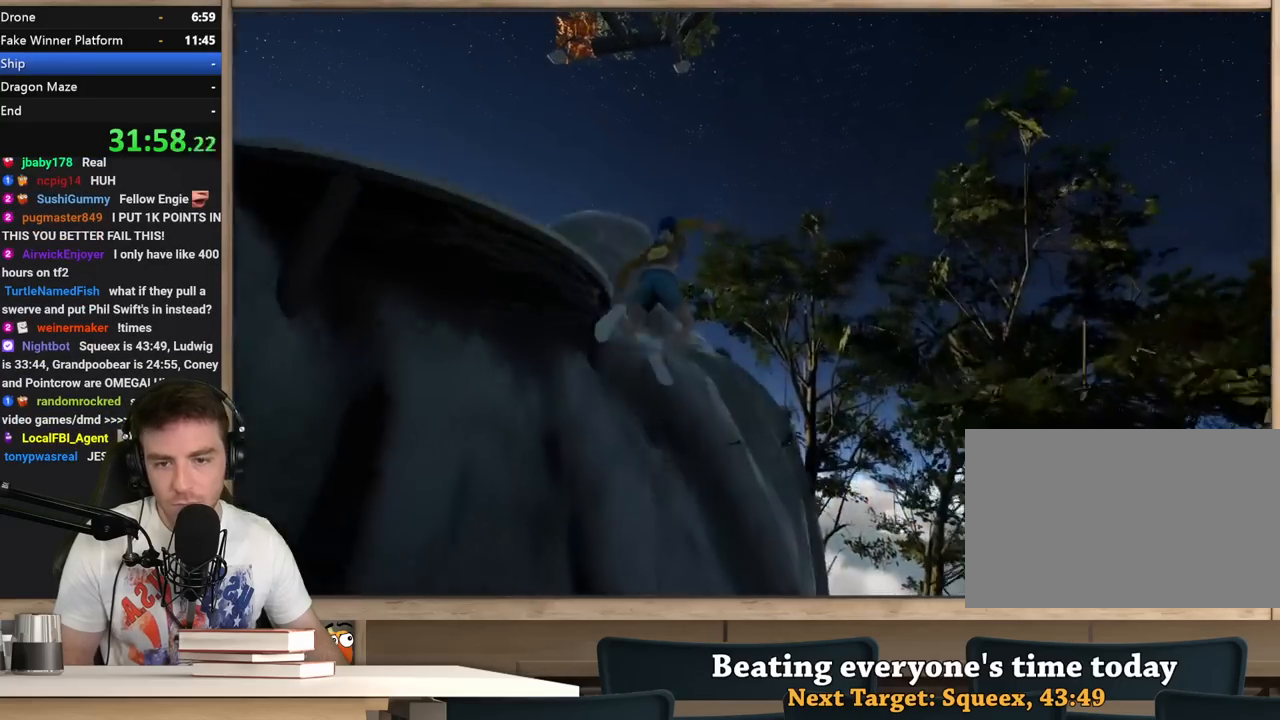
Gameplay with keyboard and mouse; each line is a JSON object with the keys and mouse buttons held at the frame after it. "events" lists presses ("down") and releases ("up") of "1", "2", "3", "4", "5", "a", "alt", "c", "ctrl", "d", "e", "f", "q", "r", "s", "shift", "space", "tab", "v", "w", "x", "z", "mouse_left", "mouse_middle", "mouse_right", "mouse_wheel_up" and "mouse_wheel_down" between this image and that frame as [ms after this image, input, new state], when the widget could be followed in between. "mouse_left", "mouse_middle", "mouse_right", "mouse_wheel_up", "mouse_wheel_down" = the "left", "middle", "right", "wheel_up", "wheel_down" buttons of the "mouse" list. No other keys are recorded. Not read: mouse_move.
{"keys": ["shift", "w"], "mouse": [], "events": [[350, "w", "down"], [500, "a", "up"]]}
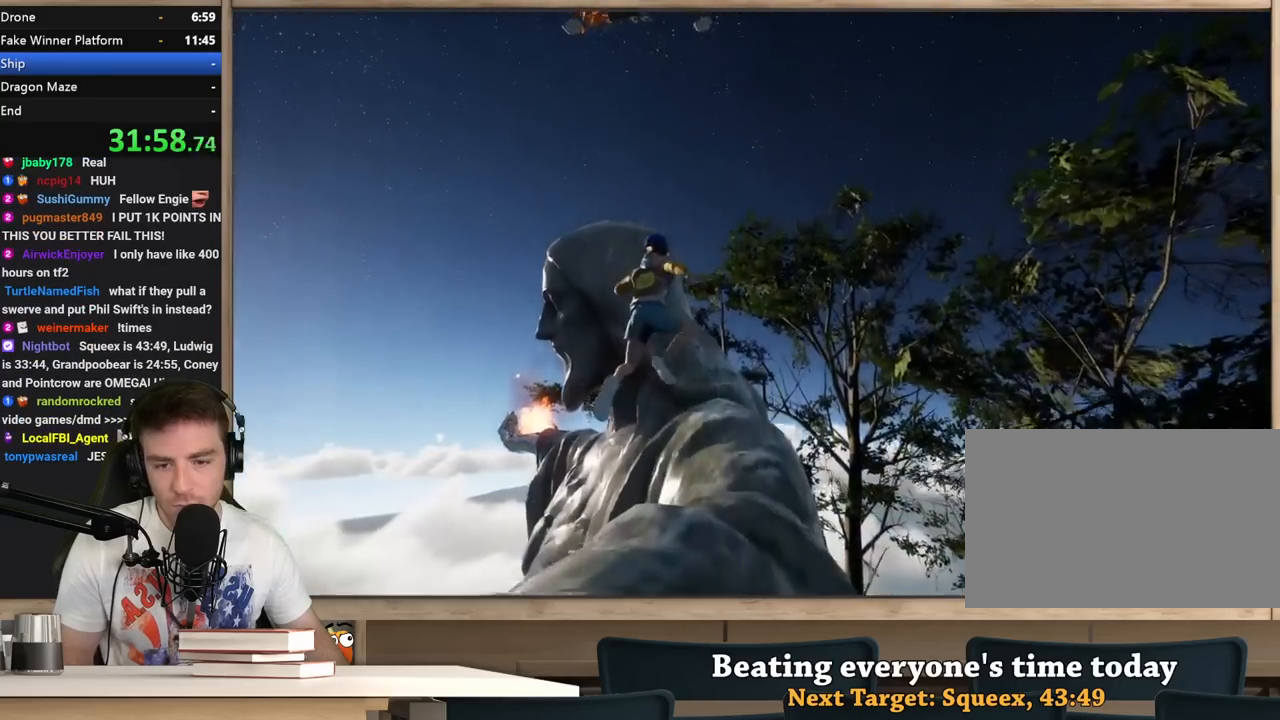
{"keys": ["d", "shift", "w"], "mouse": [], "events": [[267, "d", "down"], [417, "d", "up"], [500, "d", "down"]]}
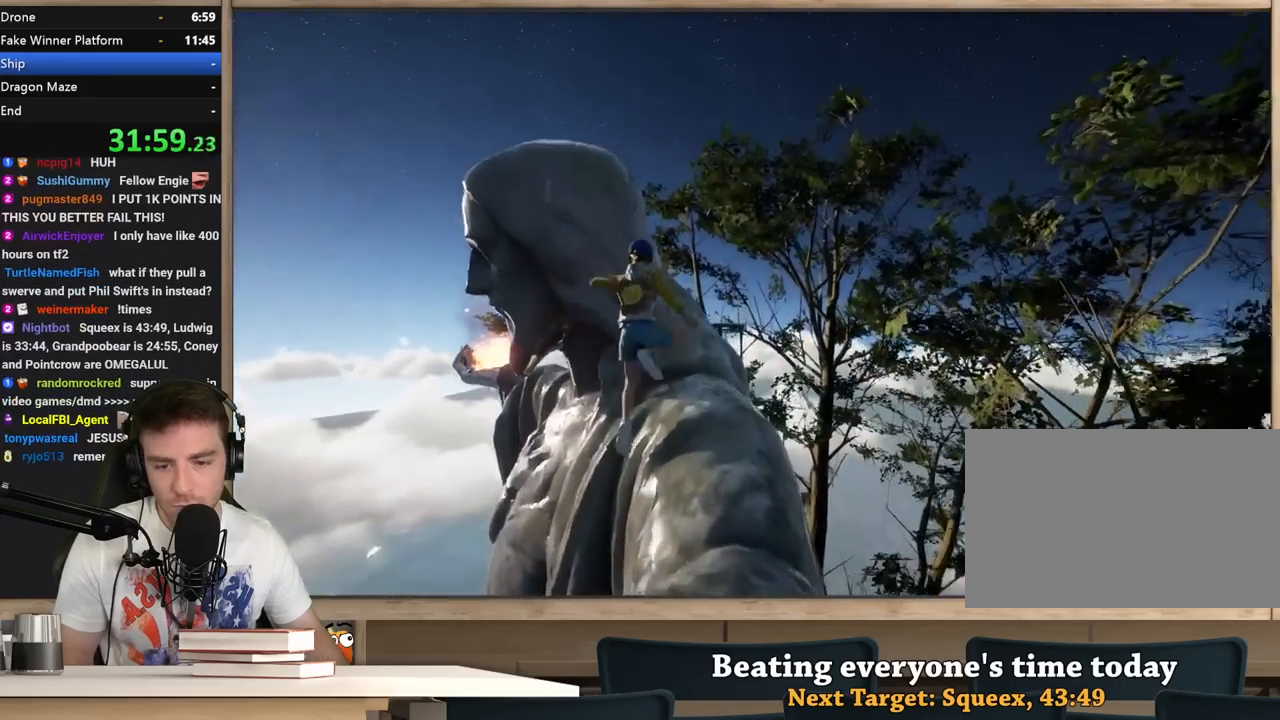
{"keys": ["d", "shift"], "mouse": [], "events": [[150, "w", "up"], [333, "d", "up"], [483, "d", "down"]]}
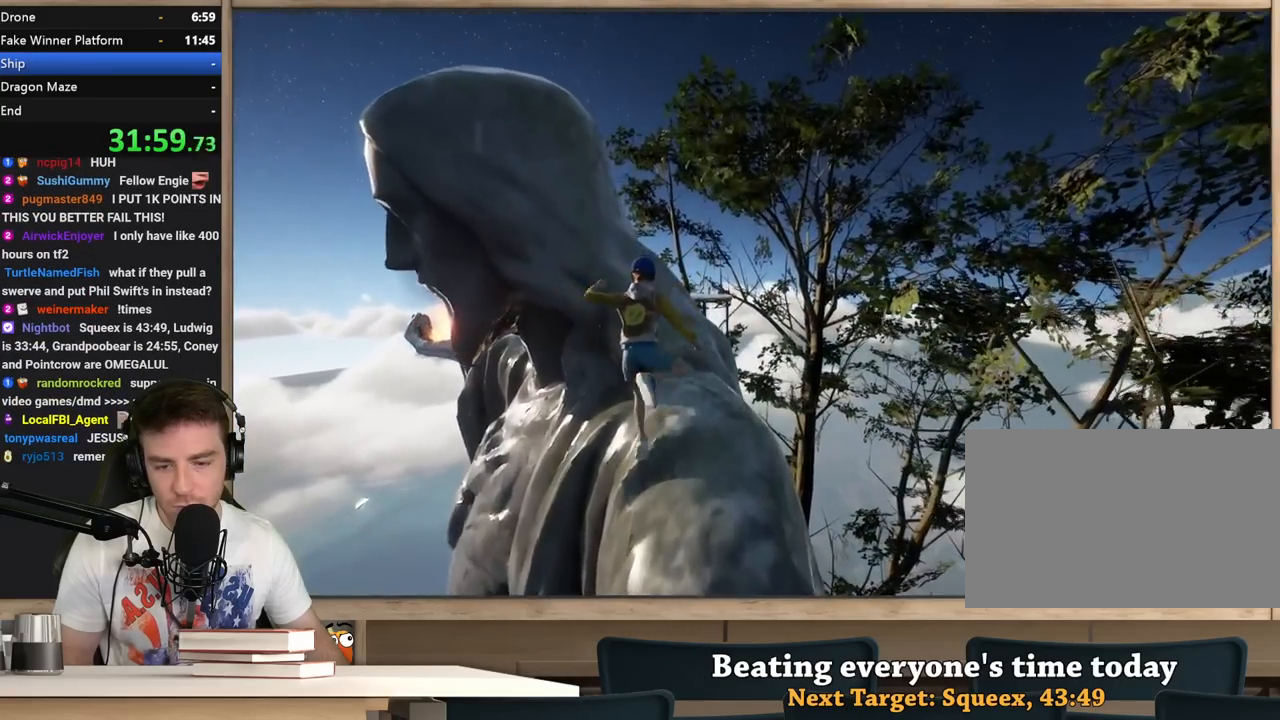
{"keys": ["d", "w"], "mouse": [], "events": [[67, "shift", "up"], [250, "d", "up"], [250, "w", "down"], [400, "d", "down"]]}
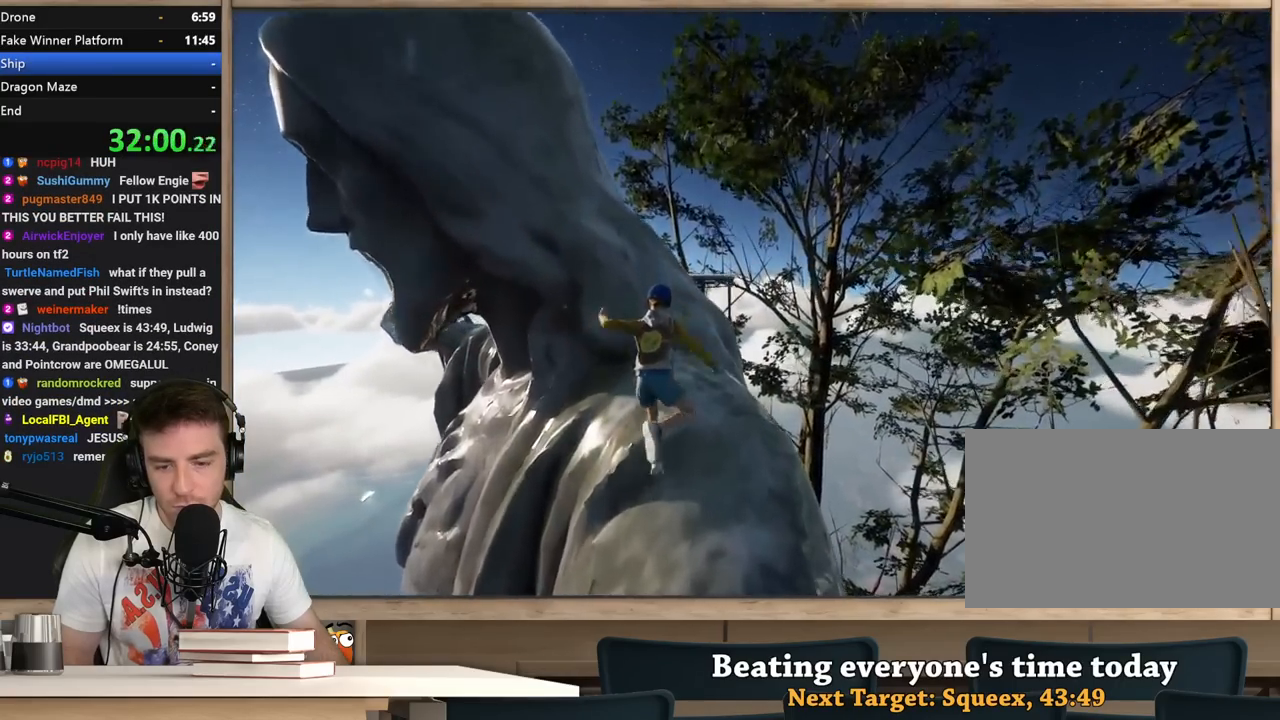
{"keys": ["w"], "mouse": [], "events": [[33, "d", "up"], [133, "a", "down"], [233, "a", "up"], [367, "d", "down"], [467, "d", "up"]]}
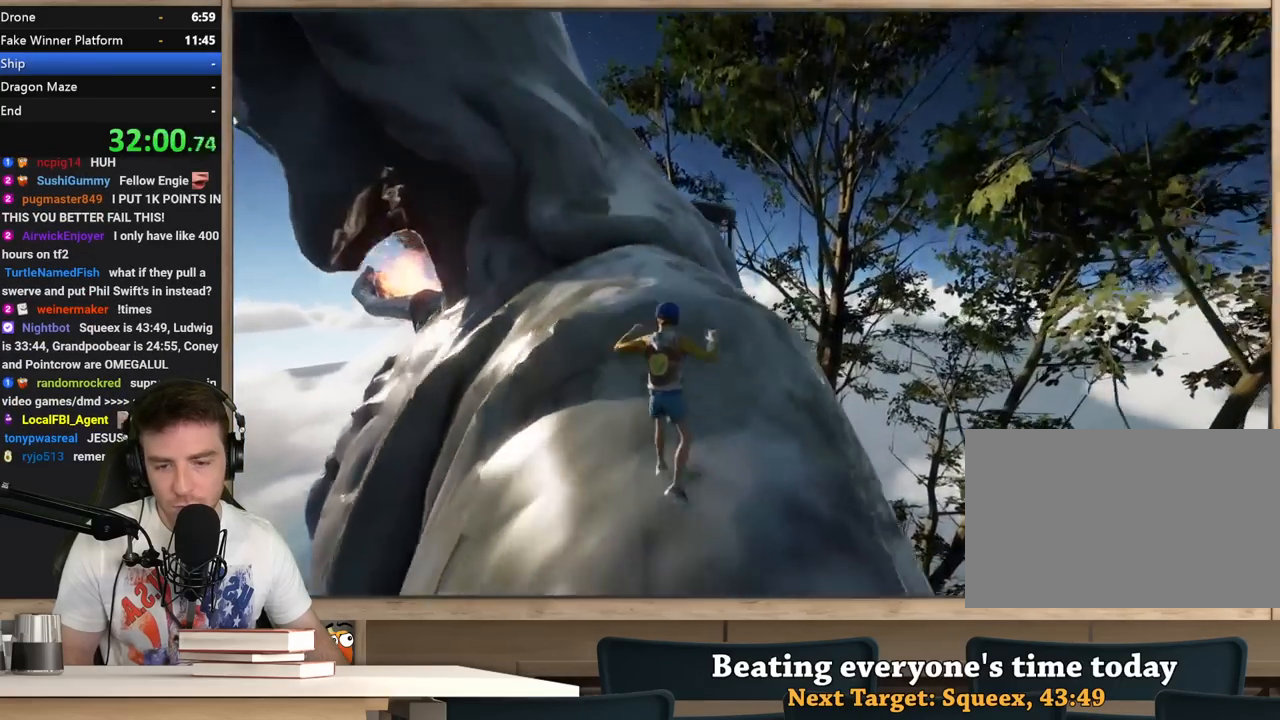
{"keys": ["a"], "mouse": [], "events": [[100, "space", "down"], [250, "space", "up"], [283, "a", "down"], [333, "space", "down"], [433, "w", "up"], [483, "space", "up"]]}
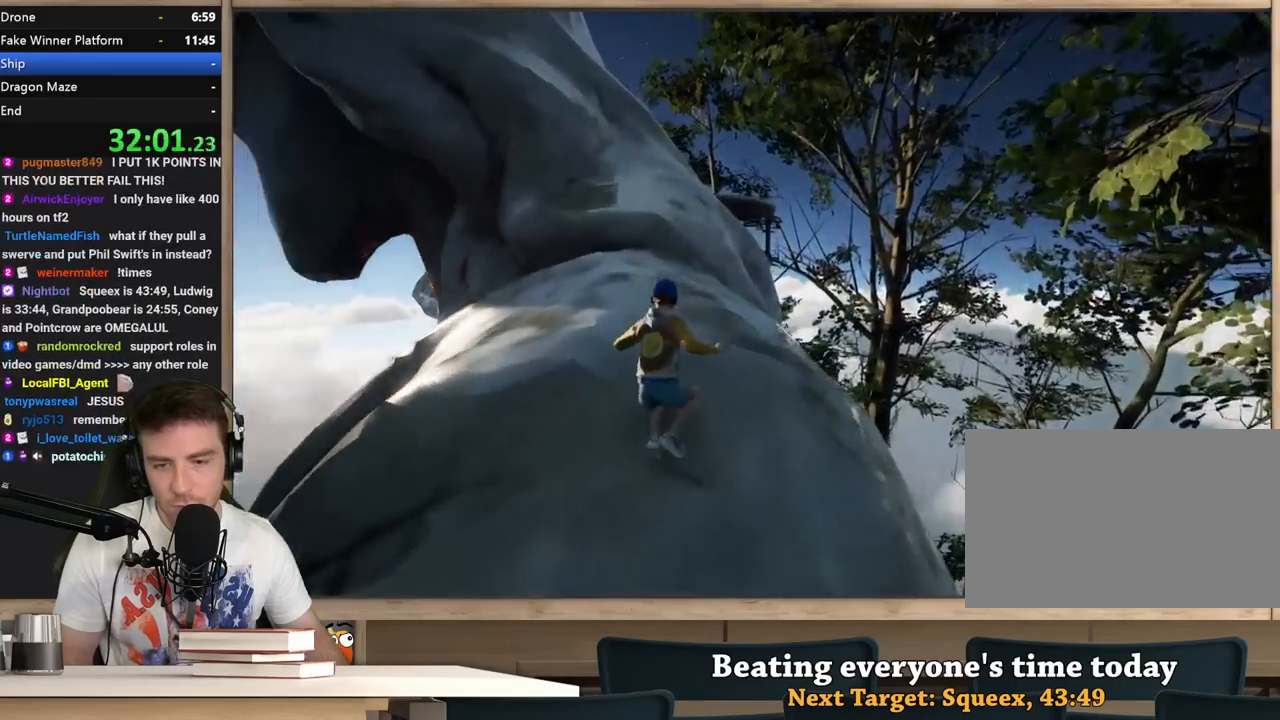
{"keys": ["space", "w"], "mouse": [], "events": [[67, "w", "down"], [250, "a", "up"], [400, "d", "down"], [500, "d", "up"], [500, "space", "down"]]}
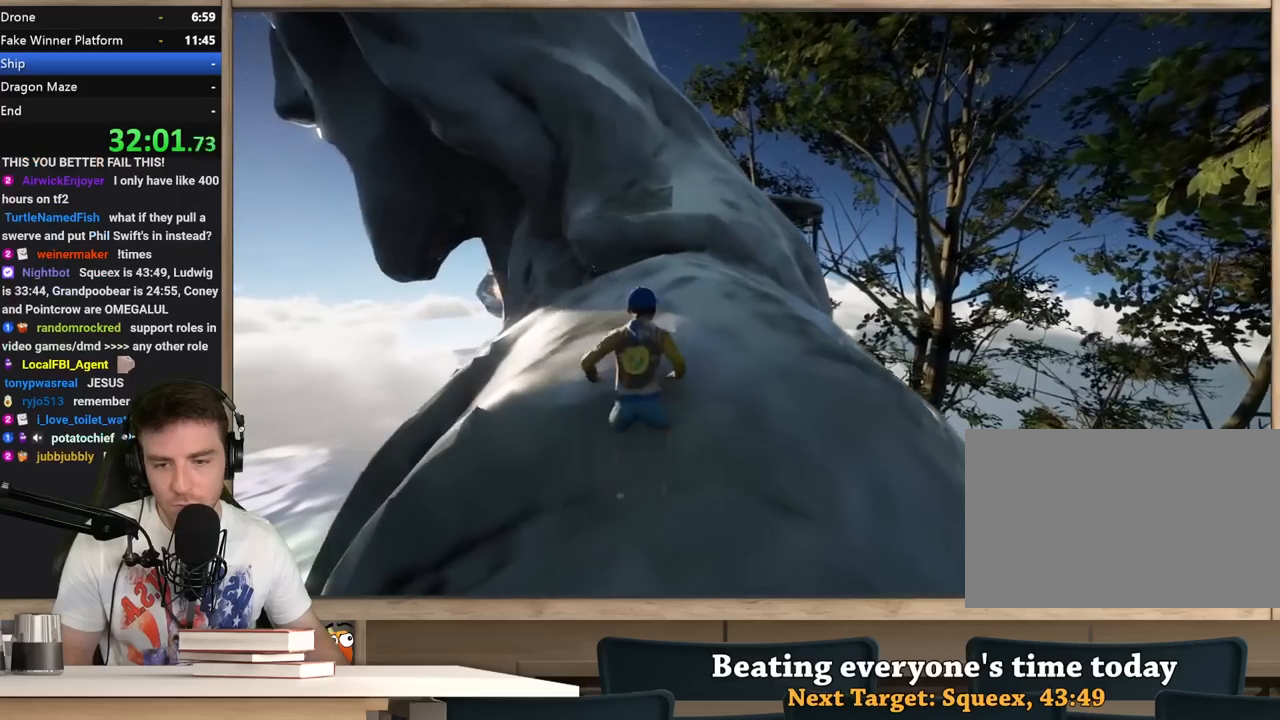
{"keys": ["w"], "mouse": [], "events": [[183, "a", "down"], [183, "space", "up"], [367, "a", "up"]]}
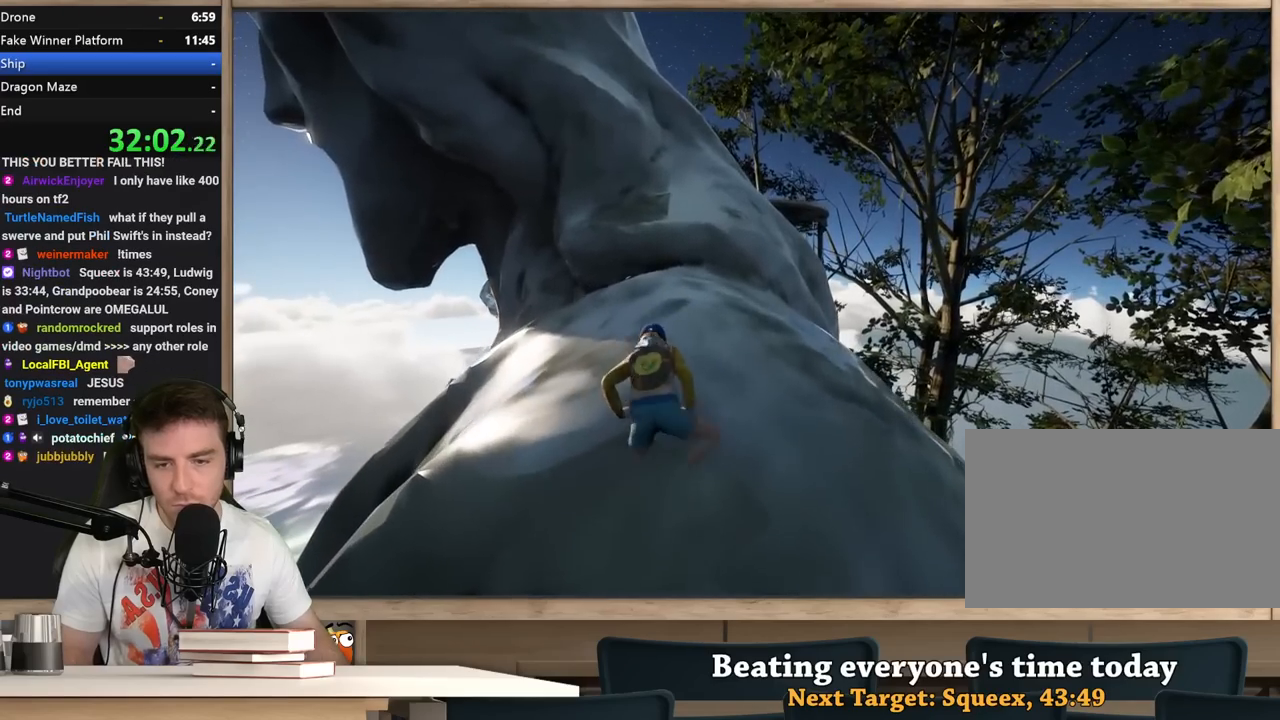
{"keys": ["shift", "w"], "mouse": [], "events": [[150, "shift", "down"]]}
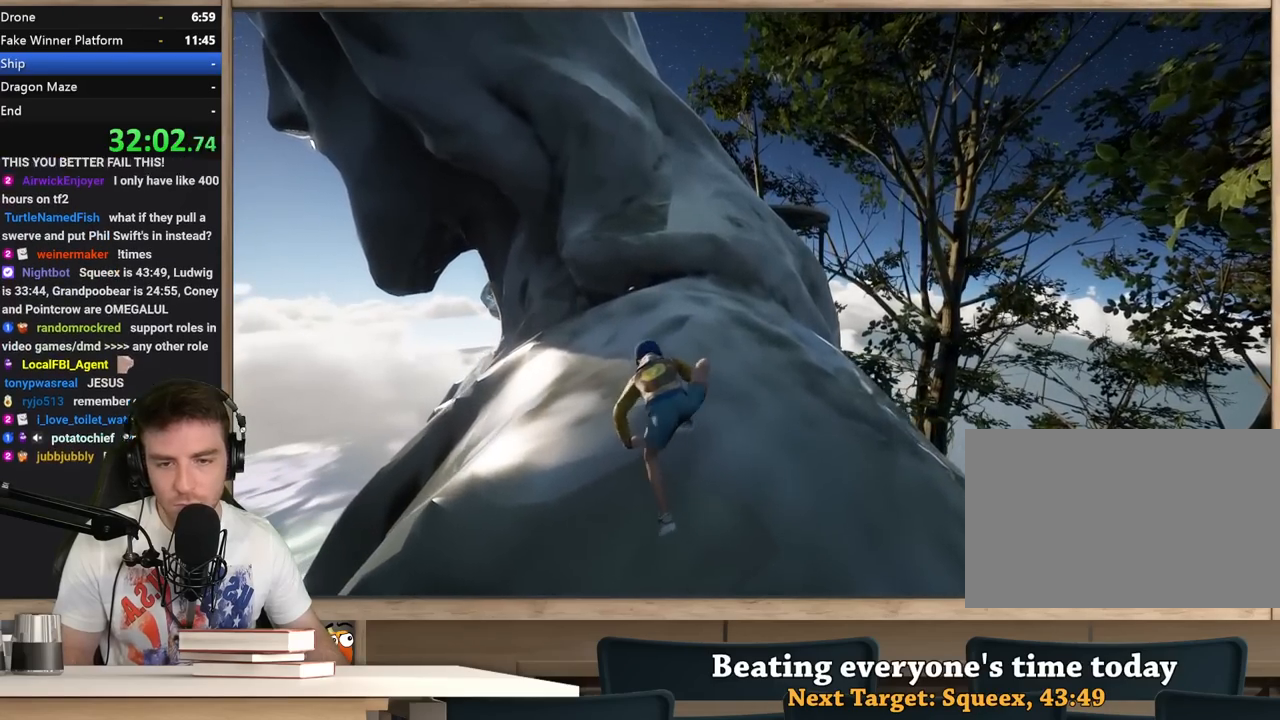
{"keys": ["shift", "w"], "mouse": [], "events": []}
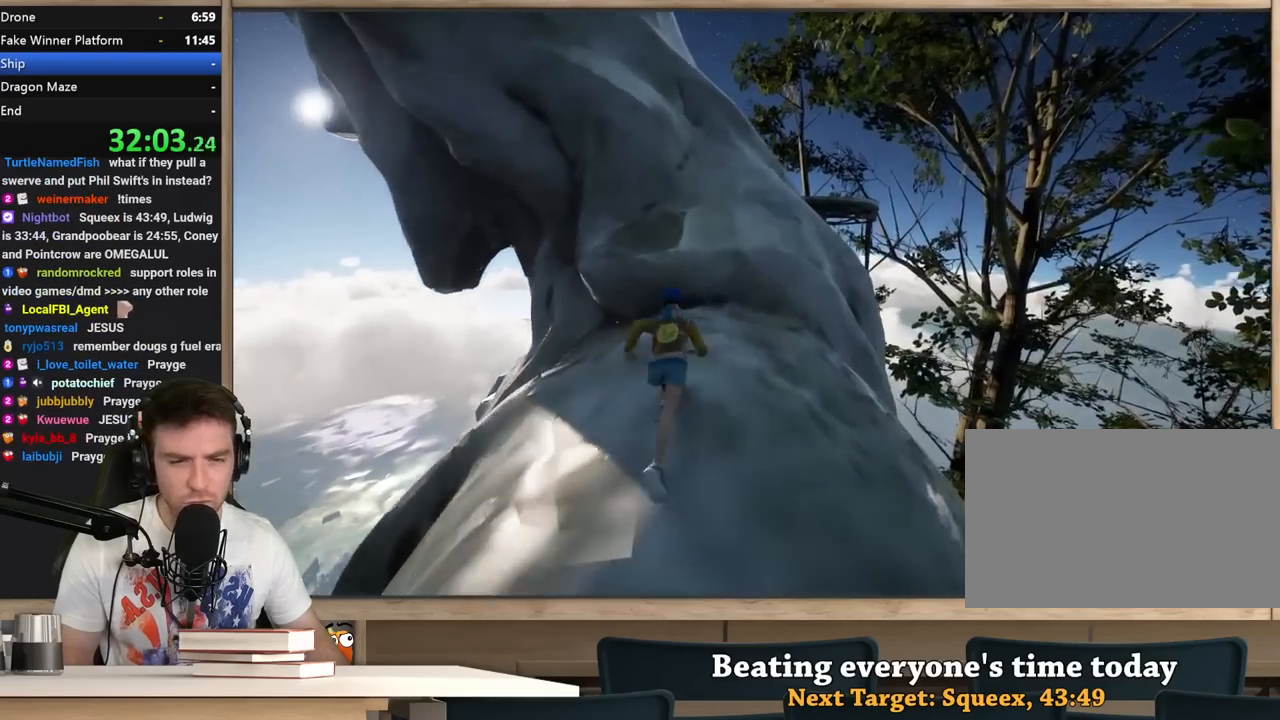
{"keys": ["w"], "mouse": [], "events": [[183, "shift", "up"], [183, "space", "down"], [467, "space", "up"]]}
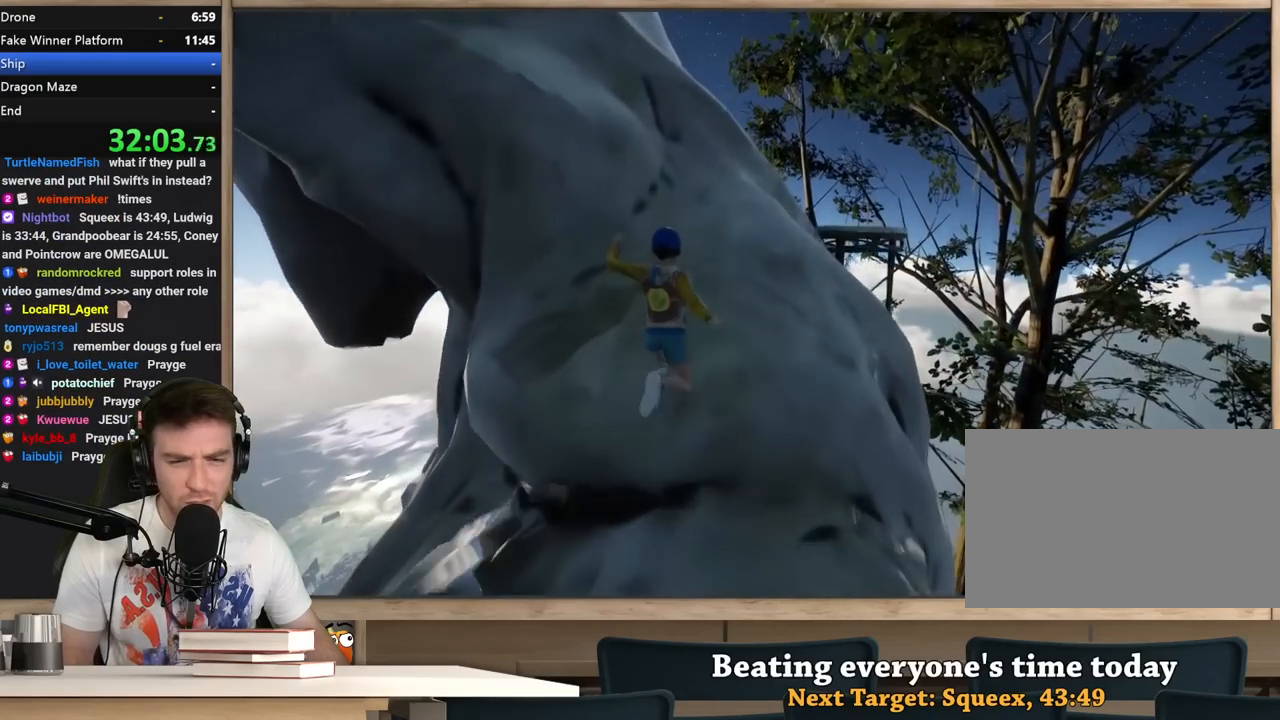
{"keys": ["space", "w"], "mouse": [], "events": [[100, "a", "down"], [250, "a", "up"], [433, "space", "down"]]}
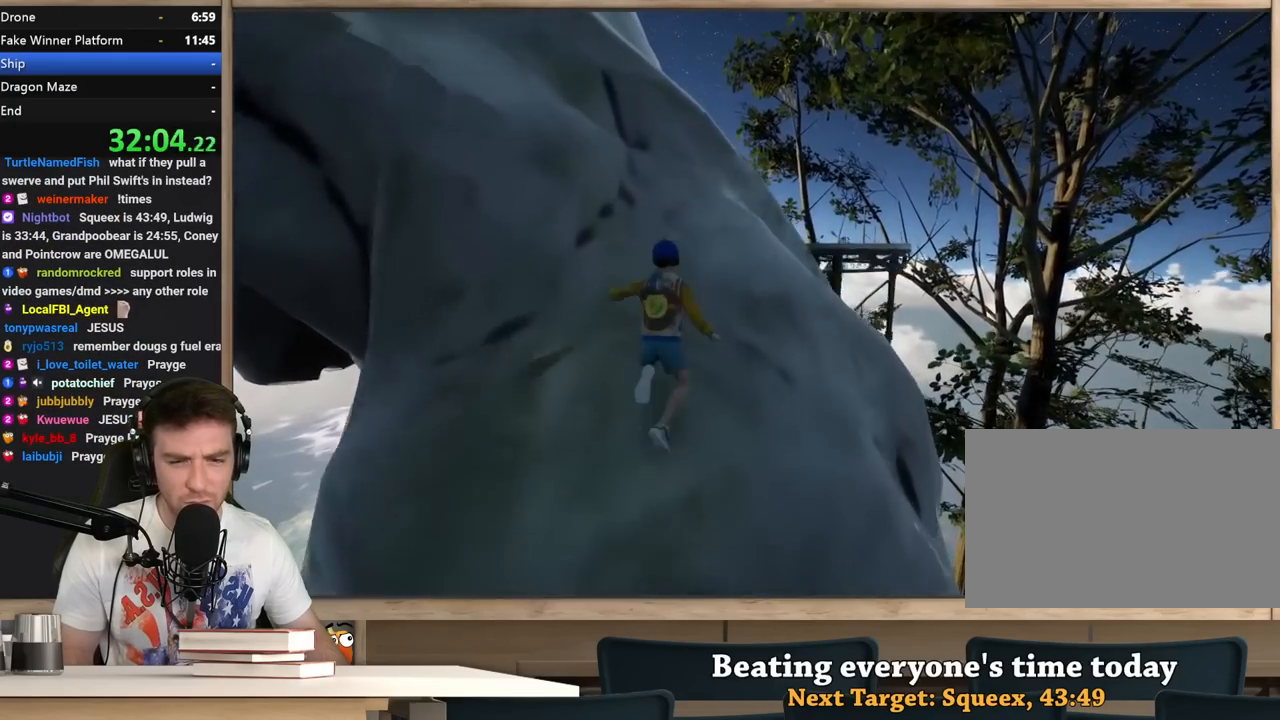
{"keys": ["w"], "mouse": [], "events": [[67, "space", "up"], [250, "a", "down"], [400, "a", "up"]]}
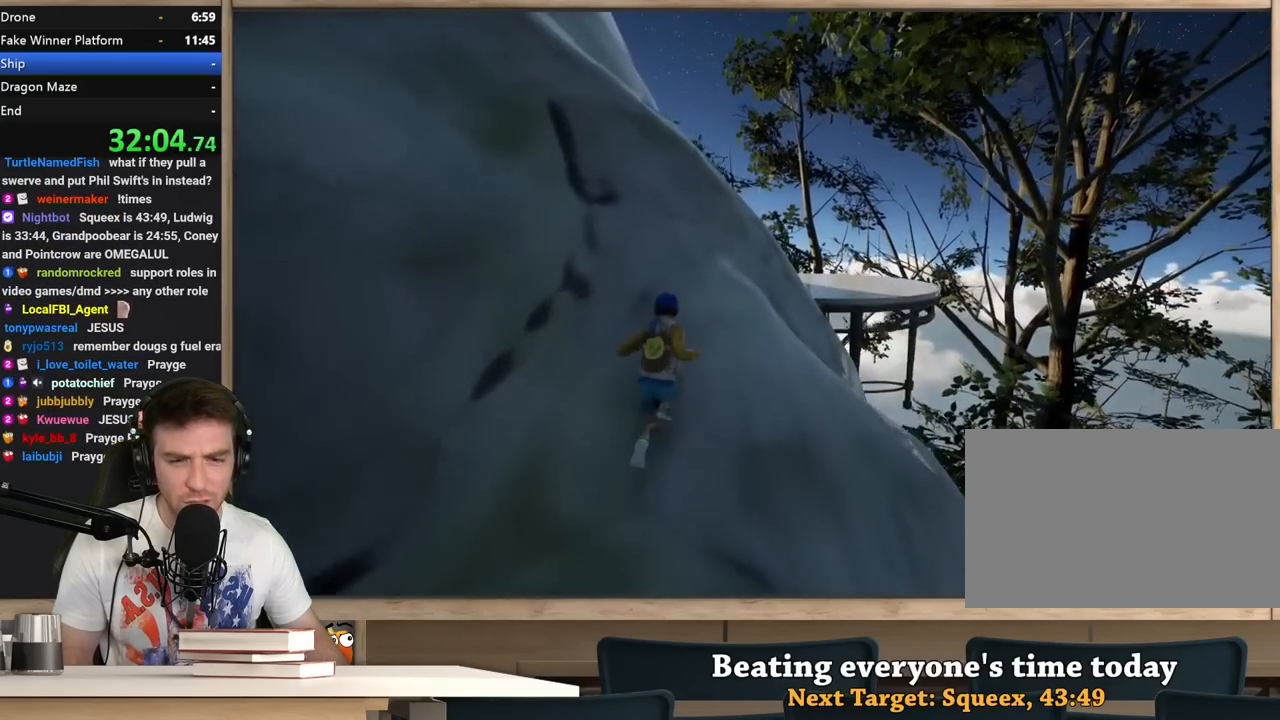
{"keys": ["shift", "space", "w"], "mouse": [], "events": [[133, "a", "down"], [233, "w", "up"], [267, "w", "down"], [317, "a", "up"], [317, "shift", "down"], [500, "space", "down"]]}
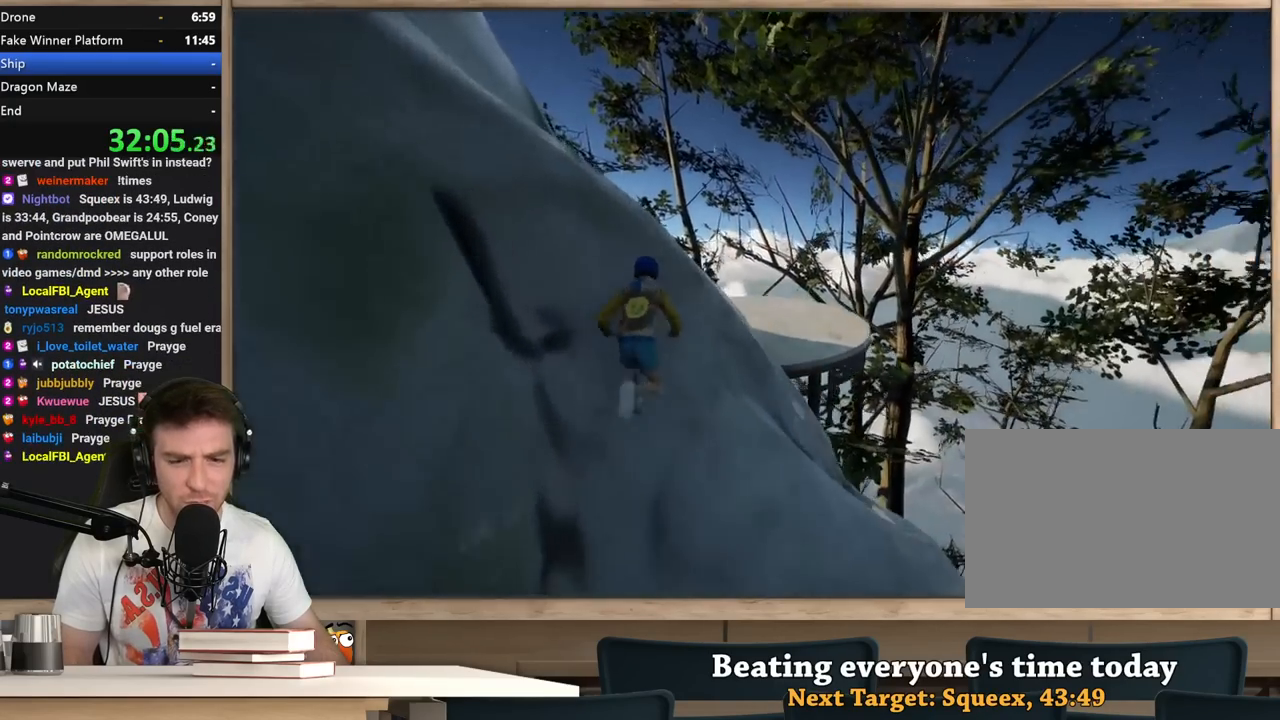
{"keys": ["a", "shift", "w"], "mouse": [], "events": [[150, "space", "up"], [200, "a", "down"]]}
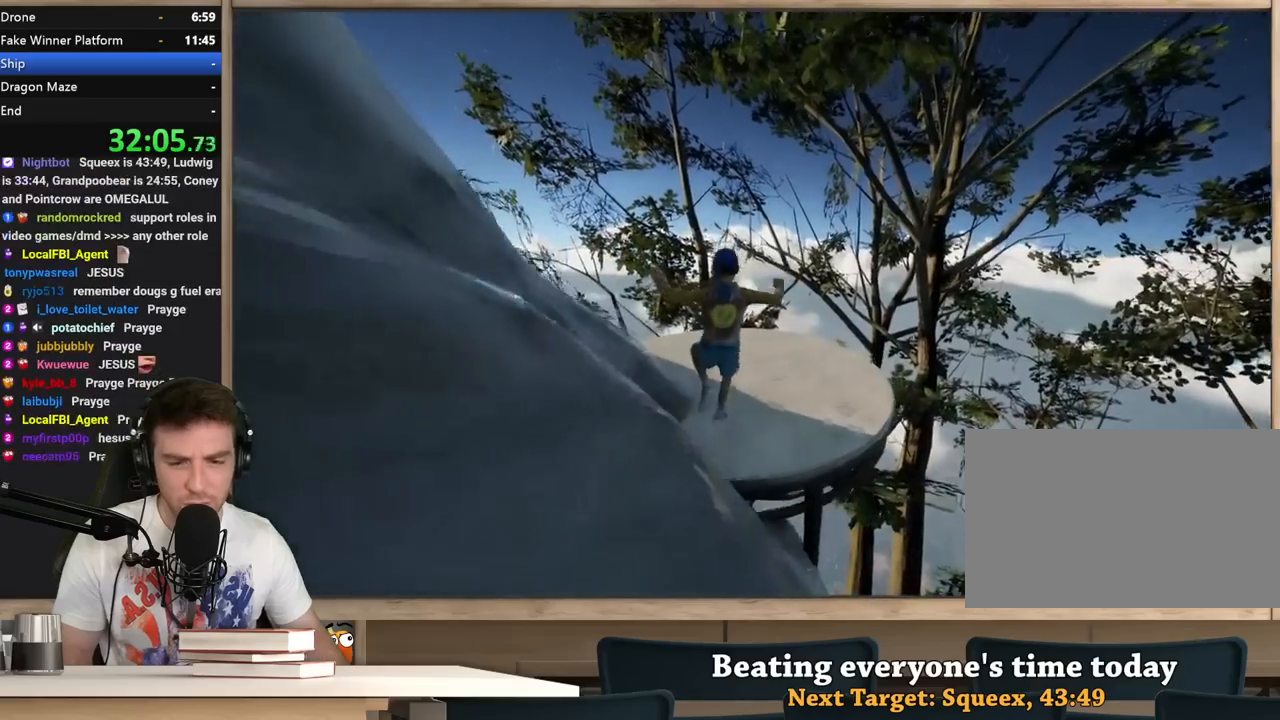
{"keys": ["shift", "w"], "mouse": [], "events": [[217, "a", "up"], [300, "d", "down"], [450, "d", "up"]]}
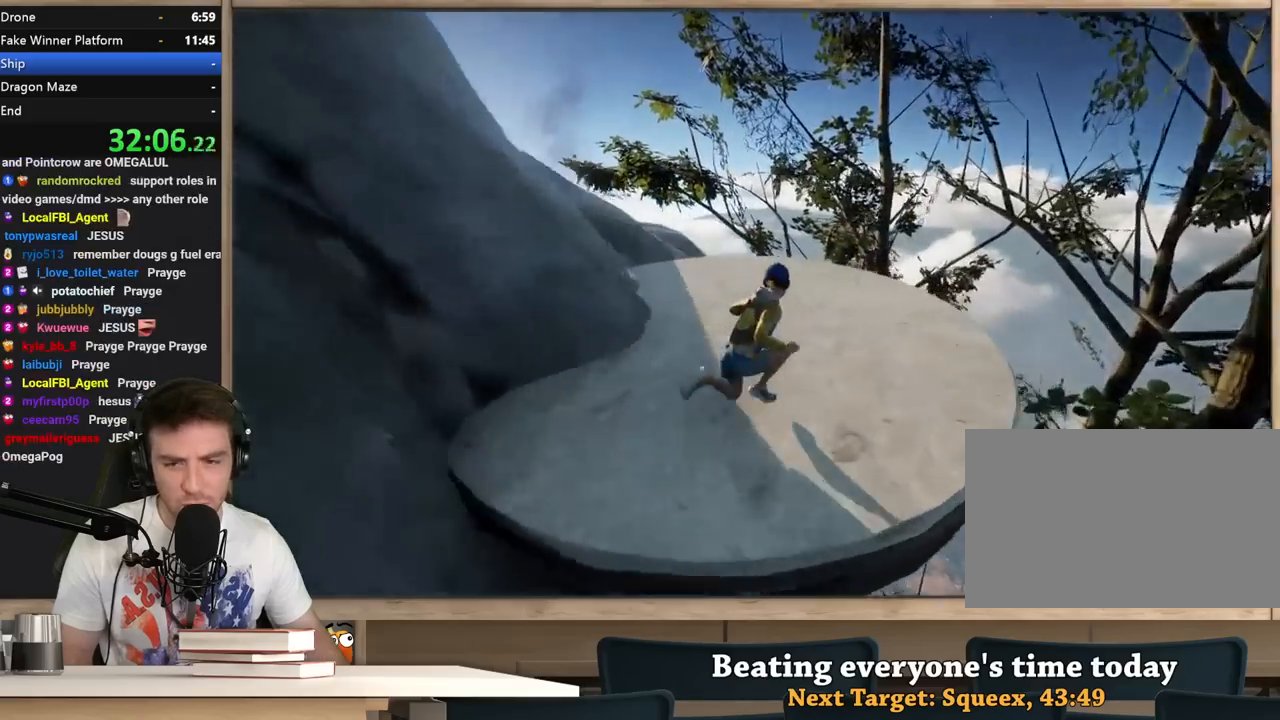
{"keys": ["shift", "w"], "mouse": [], "events": [[233, "a", "down"], [367, "a", "up"]]}
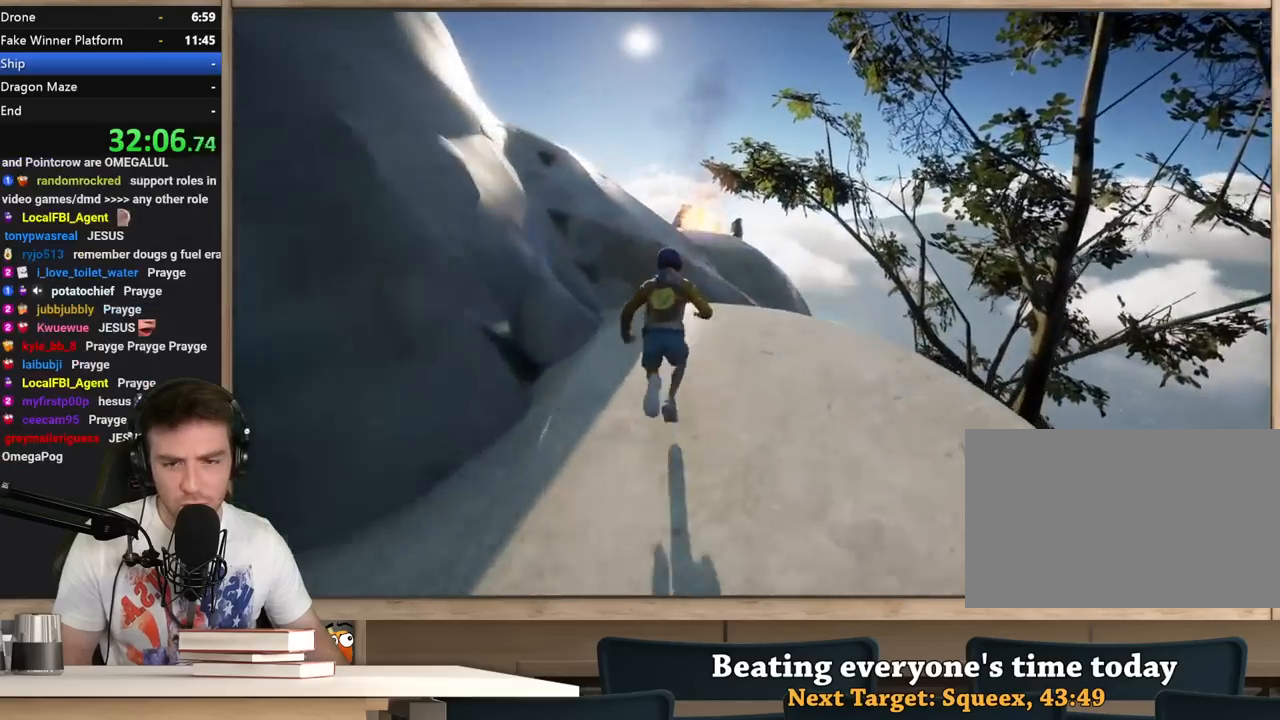
{"keys": ["shift", "w"], "mouse": [], "events": [[283, "space", "down"], [483, "space", "up"]]}
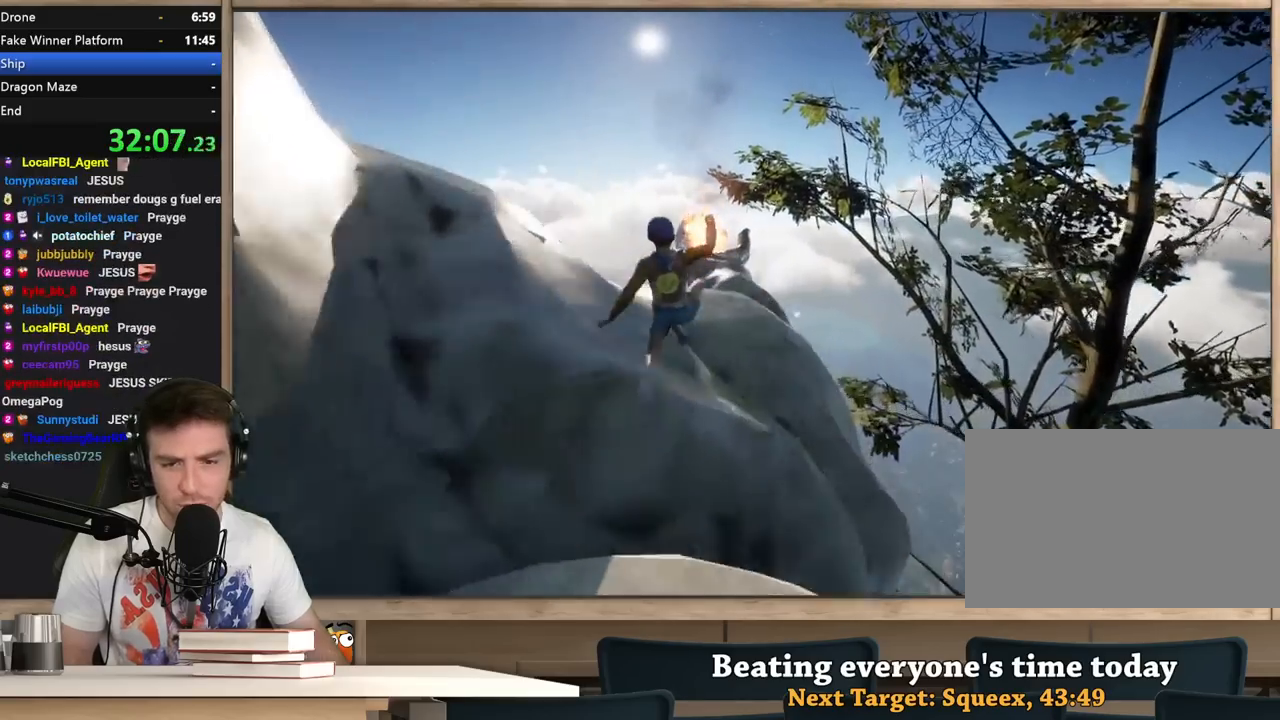
{"keys": ["shift", "w"], "mouse": [], "events": [[167, "a", "down"], [300, "a", "up"]]}
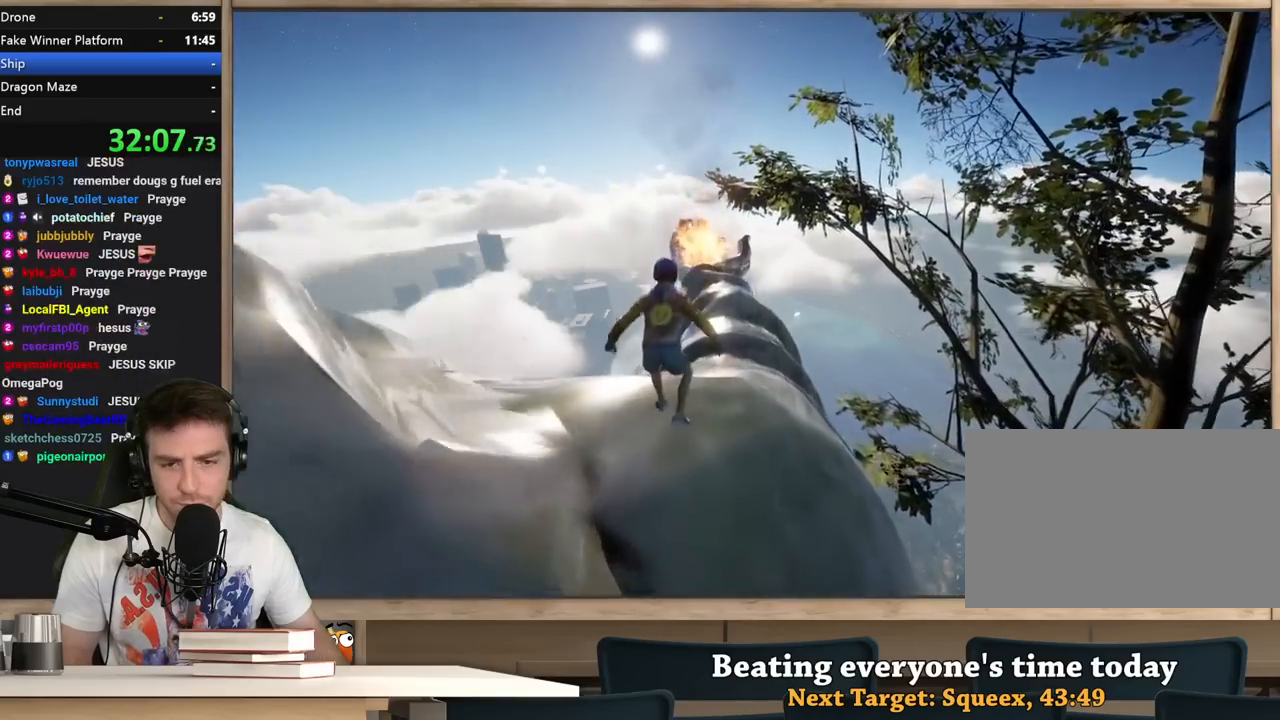
{"keys": ["shift", "w"], "mouse": [], "events": [[183, "space", "down"], [317, "space", "up"]]}
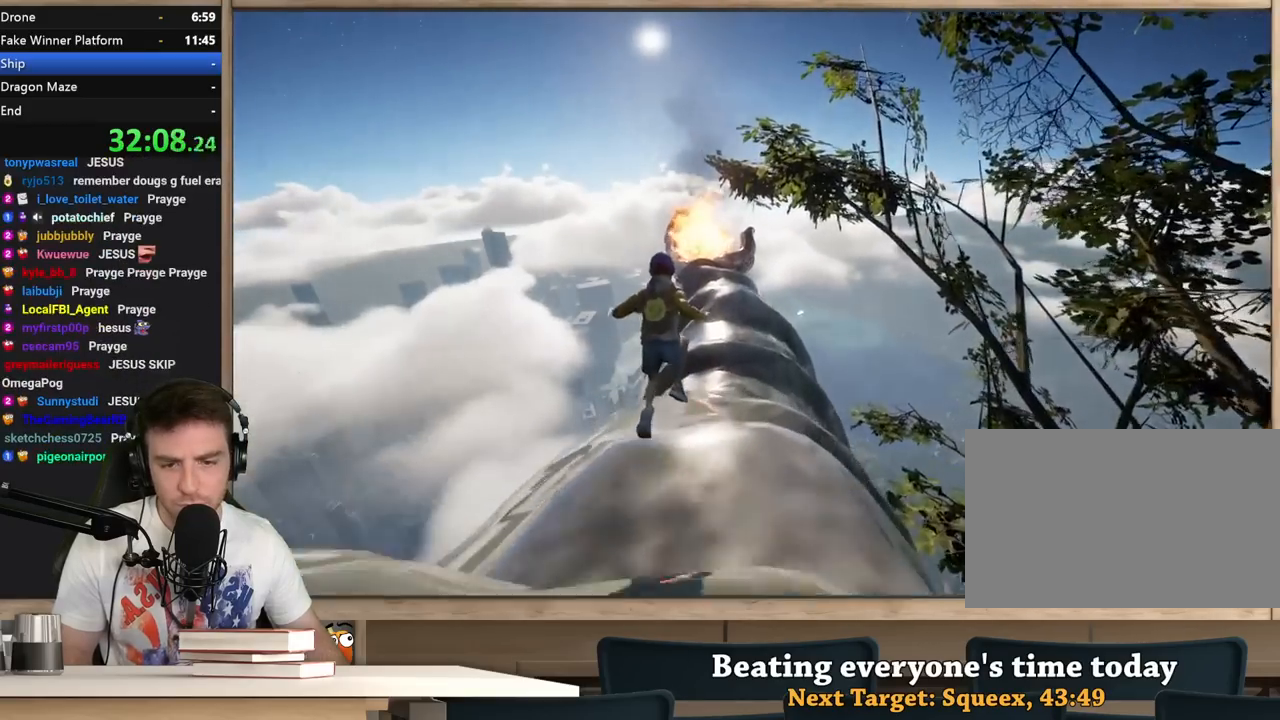
{"keys": ["shift", "w"], "mouse": [], "events": []}
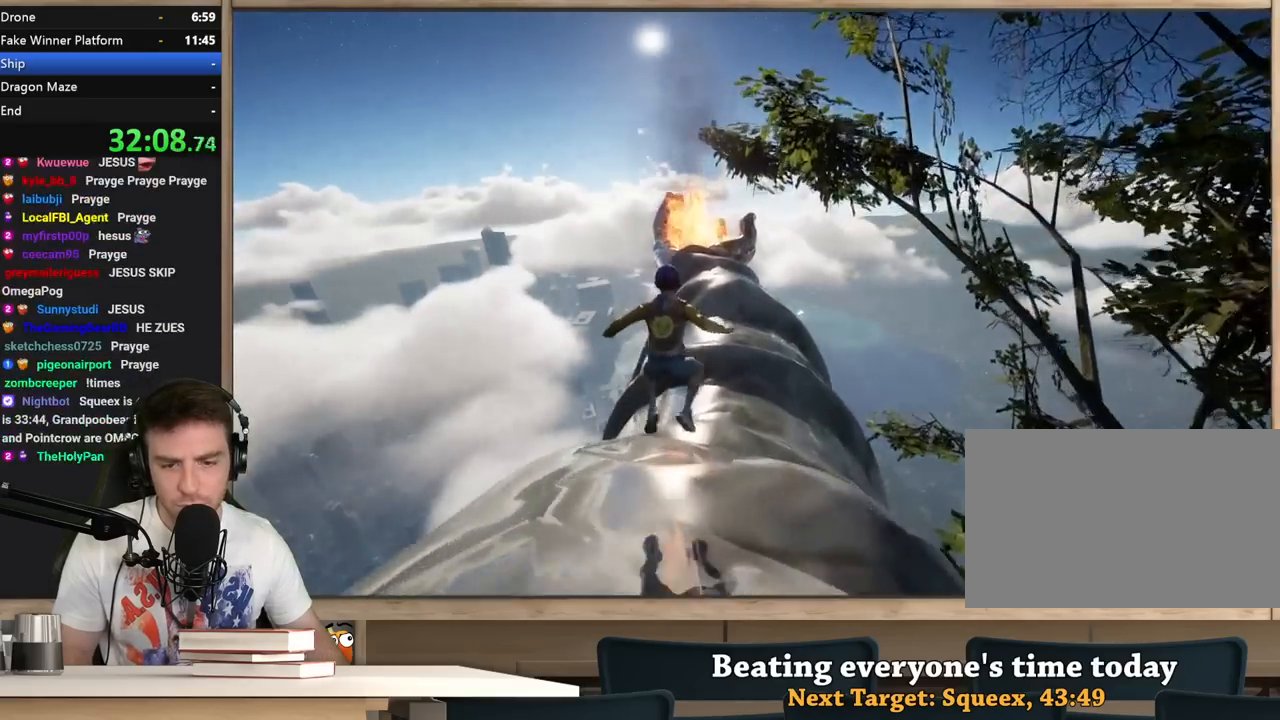
{"keys": ["shift", "w"], "mouse": [], "events": []}
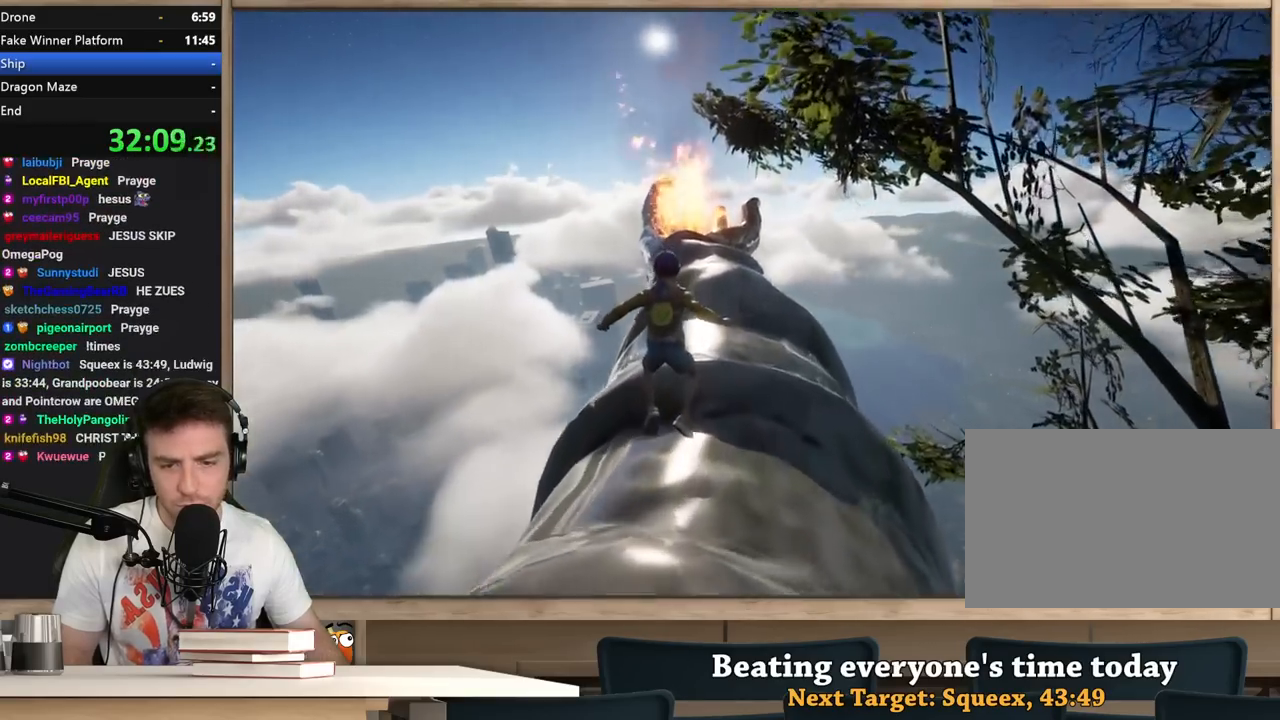
{"keys": ["shift", "w"], "mouse": [], "events": [[33, "a", "down"], [183, "a", "up"]]}
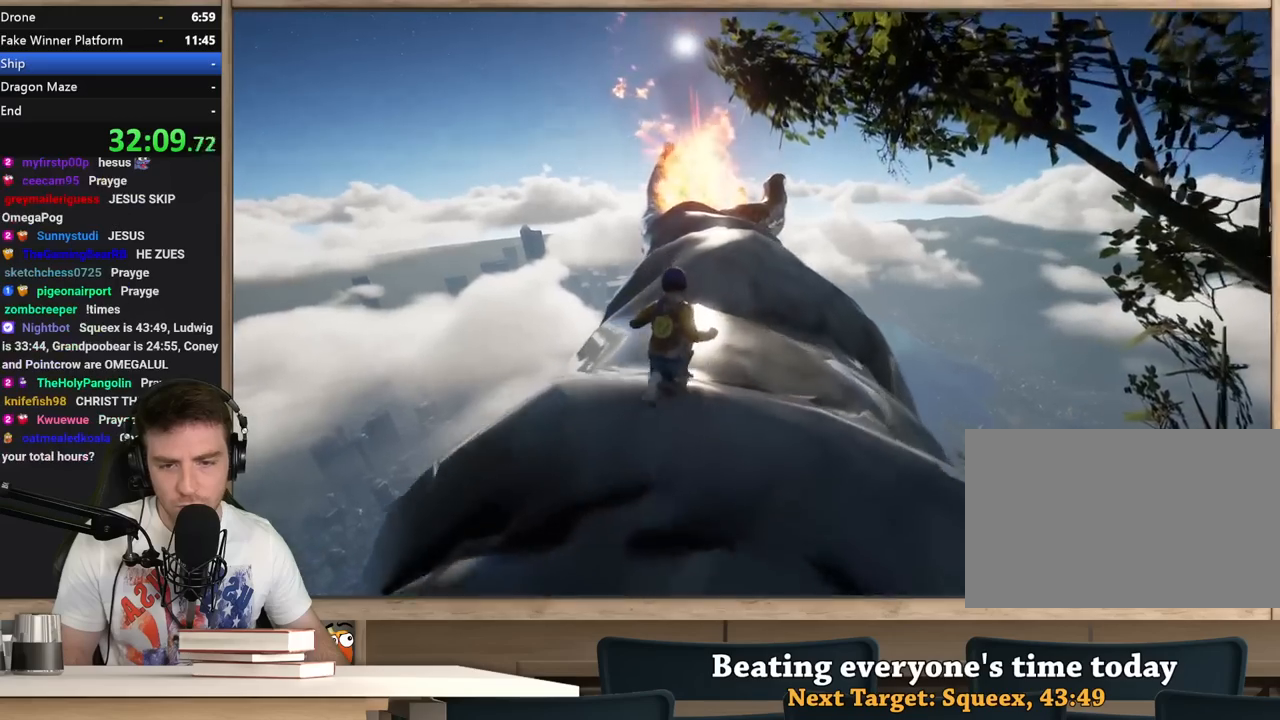
{"keys": ["a", "shift", "space", "w"], "mouse": [], "events": [[333, "space", "down"], [483, "a", "down"]]}
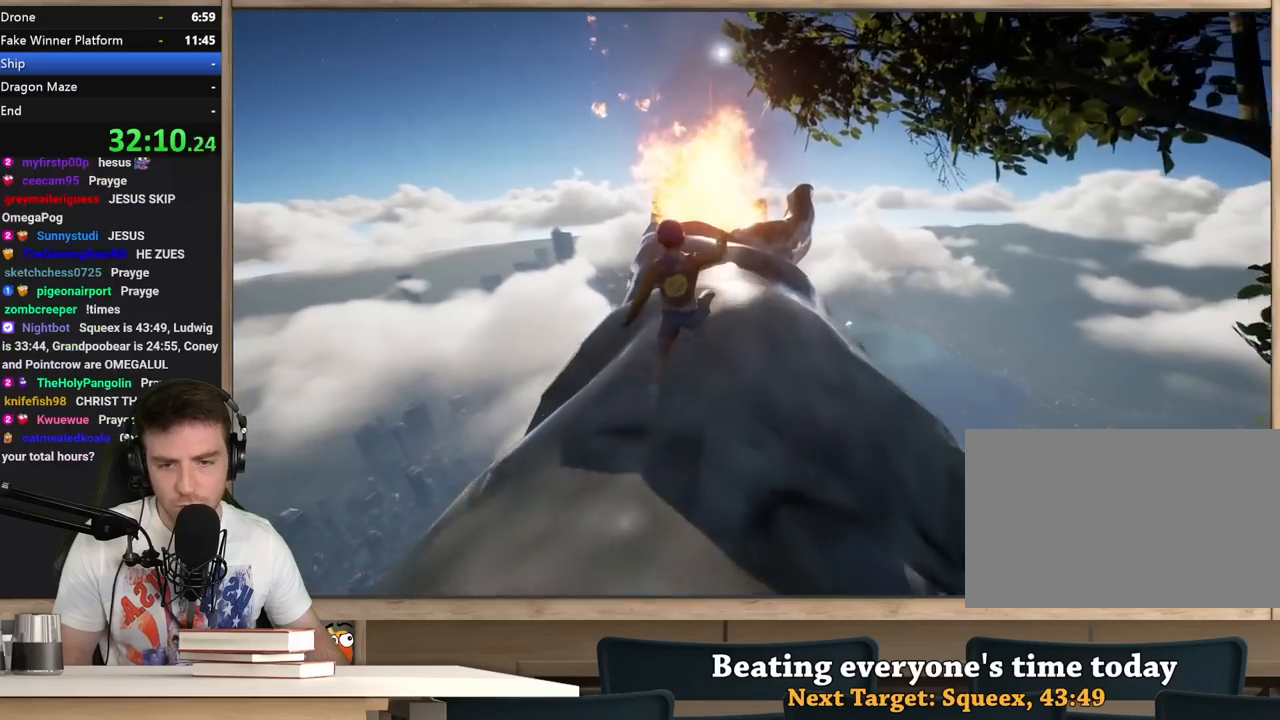
{"keys": ["shift", "w"], "mouse": [], "events": [[17, "space", "up"], [67, "a", "up"], [400, "a", "down"], [500, "a", "up"]]}
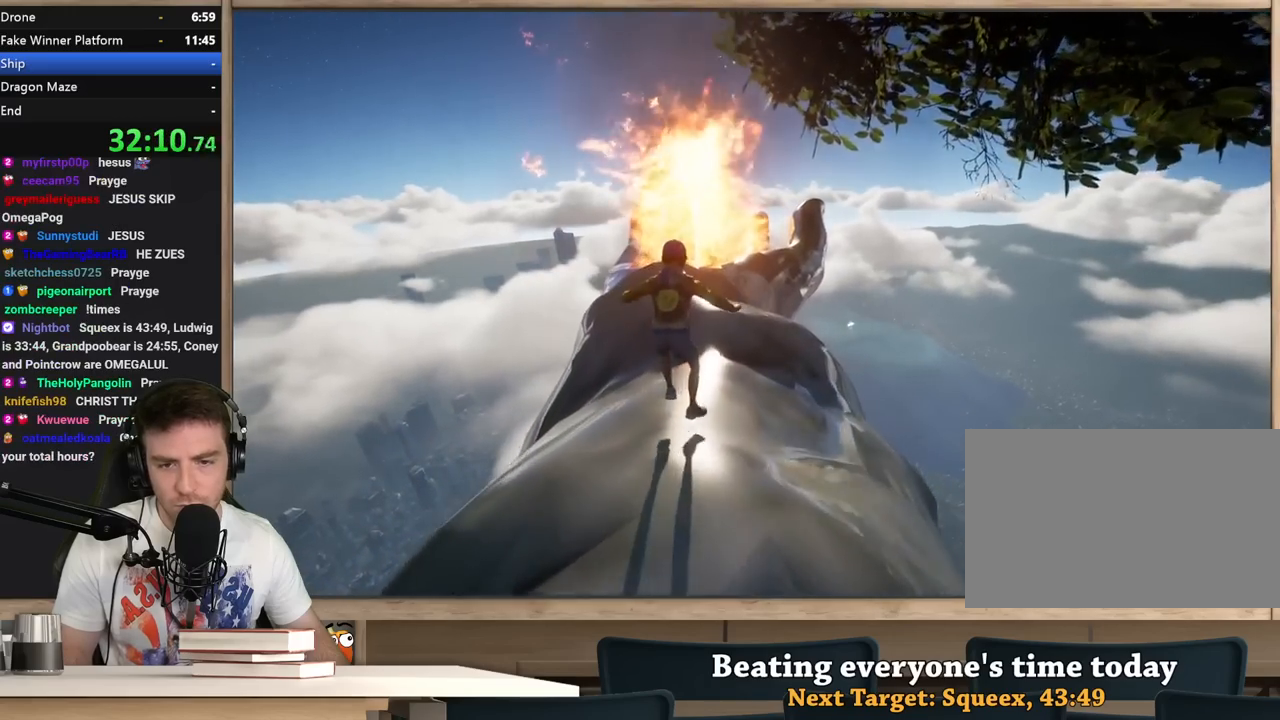
{"keys": ["shift", "space", "w"], "mouse": [], "events": [[183, "a", "down"], [267, "a", "up"], [417, "space", "down"]]}
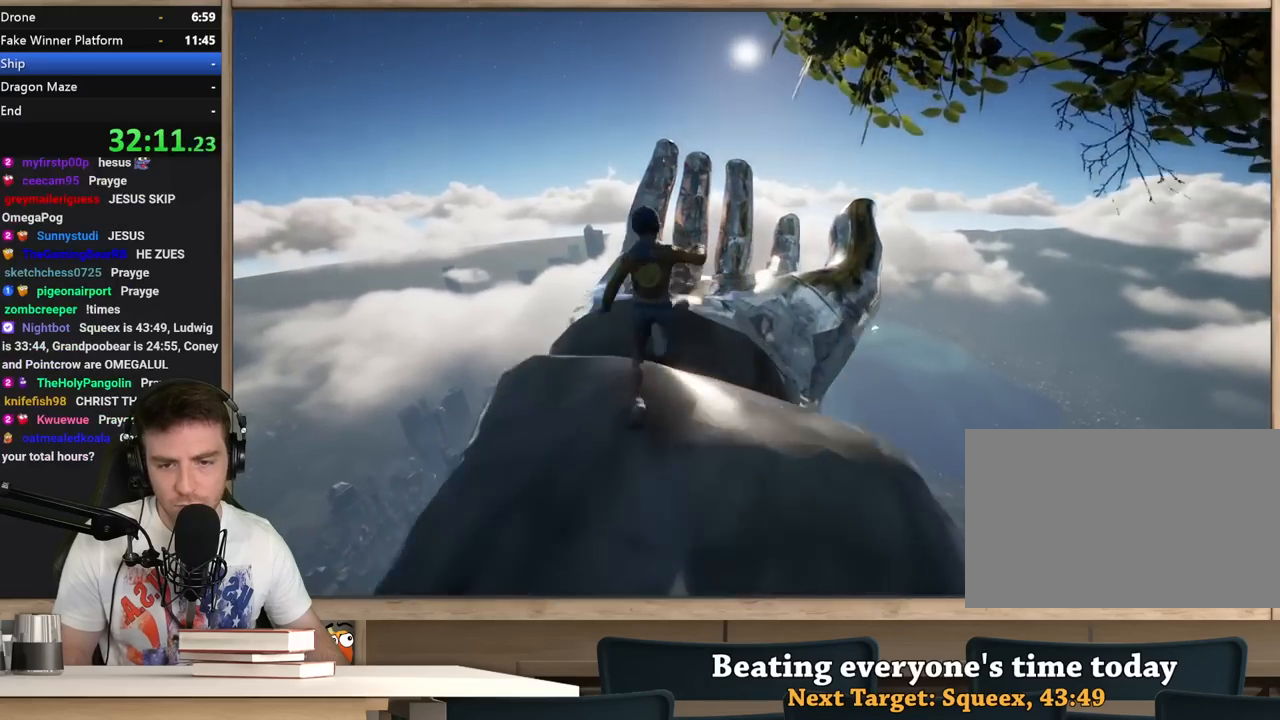
{"keys": ["s"], "mouse": [], "events": [[50, "space", "up"], [250, "d", "down"], [283, "shift", "up"], [283, "w", "up"], [383, "d", "up"], [483, "s", "down"]]}
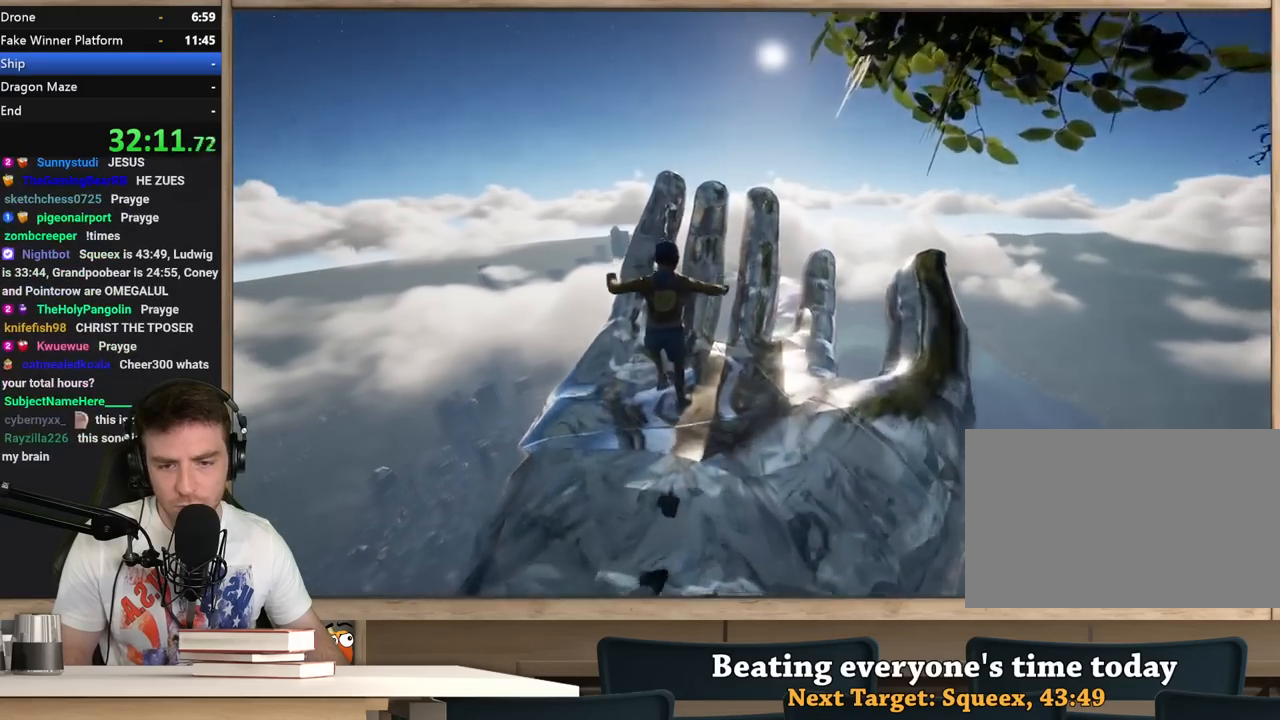
{"keys": ["s"], "mouse": [], "events": [[117, "s", "up"], [300, "s", "down"]]}
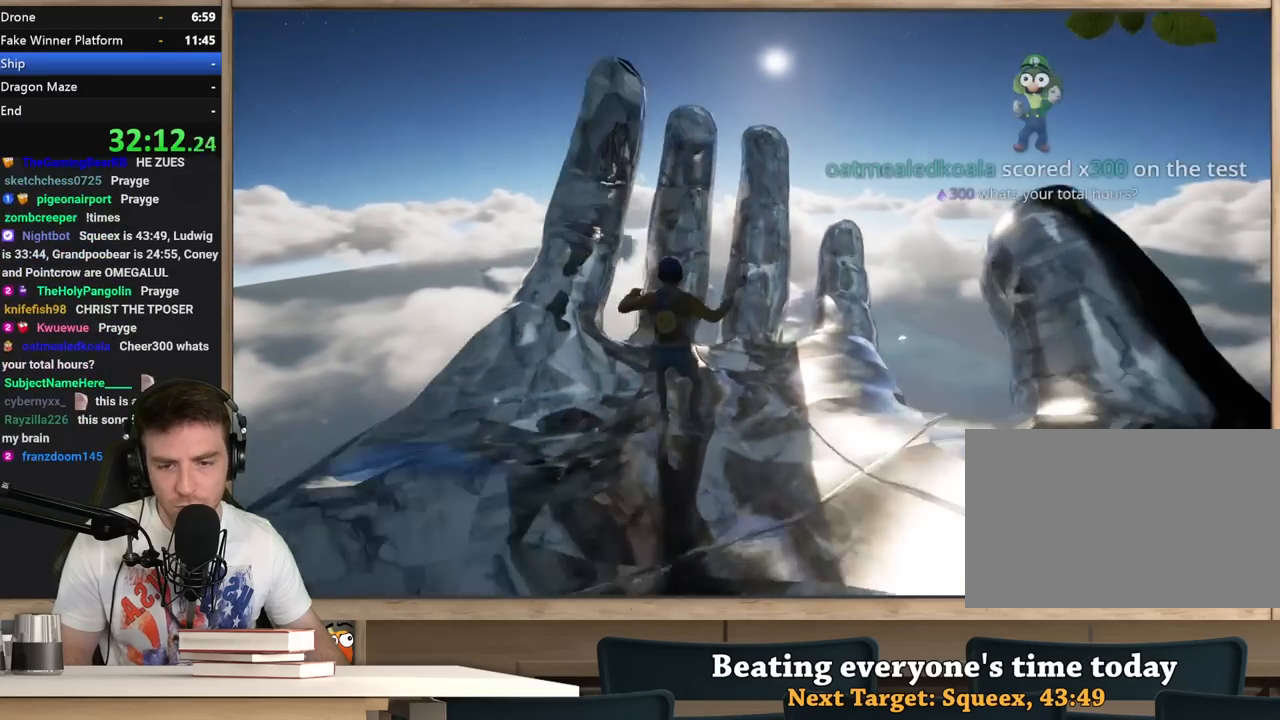
{"keys": [], "mouse": [], "events": [[417, "s", "up"]]}